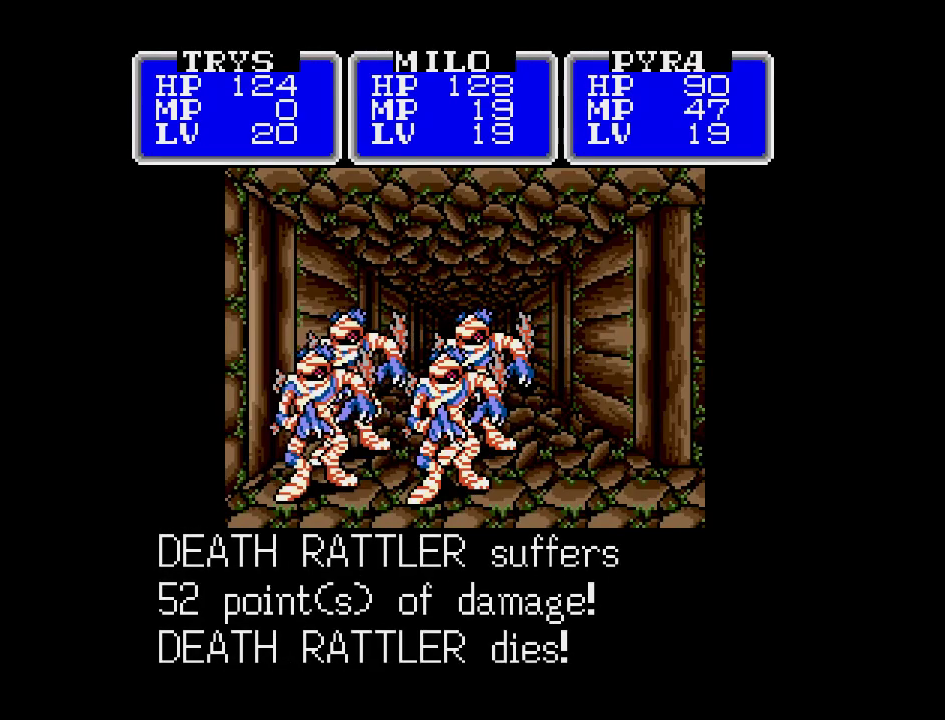
Gameplay with a controller (Nintendo layout); each line is a JSON object with the inputs held at the frame after it. "events" lists button and stick changes between this image and that frame as [ms after this image, input, new state], when the widget could be followed in between. Not read: L3 R3.
{"buttons": ["A"], "events": [[467, "A", "down"]]}
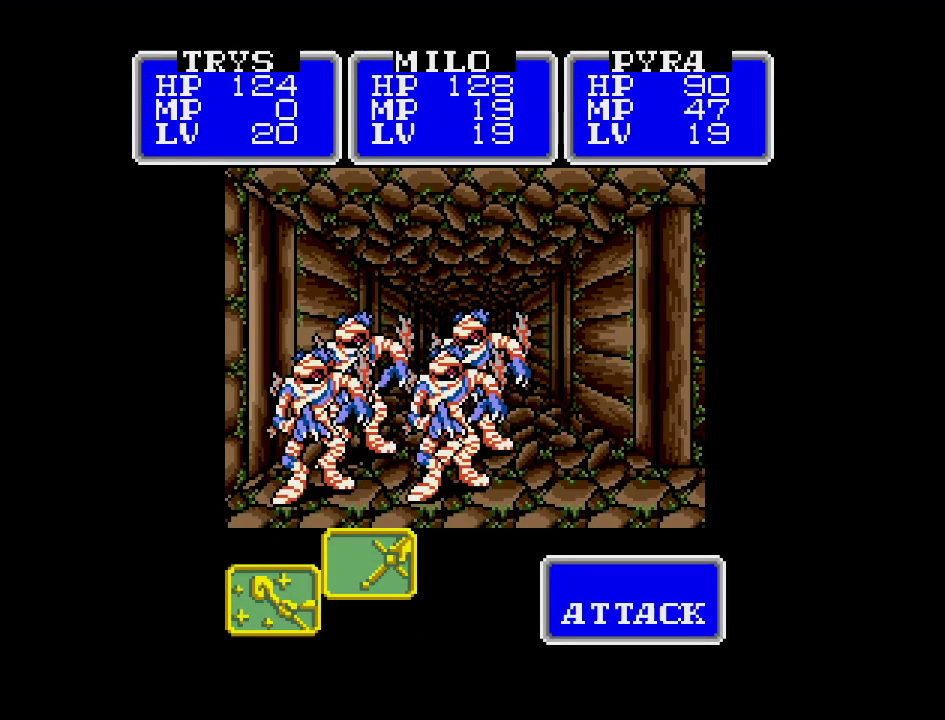
{"buttons": ["A"], "events": [[267, "A", "up"], [417, "A", "down"]]}
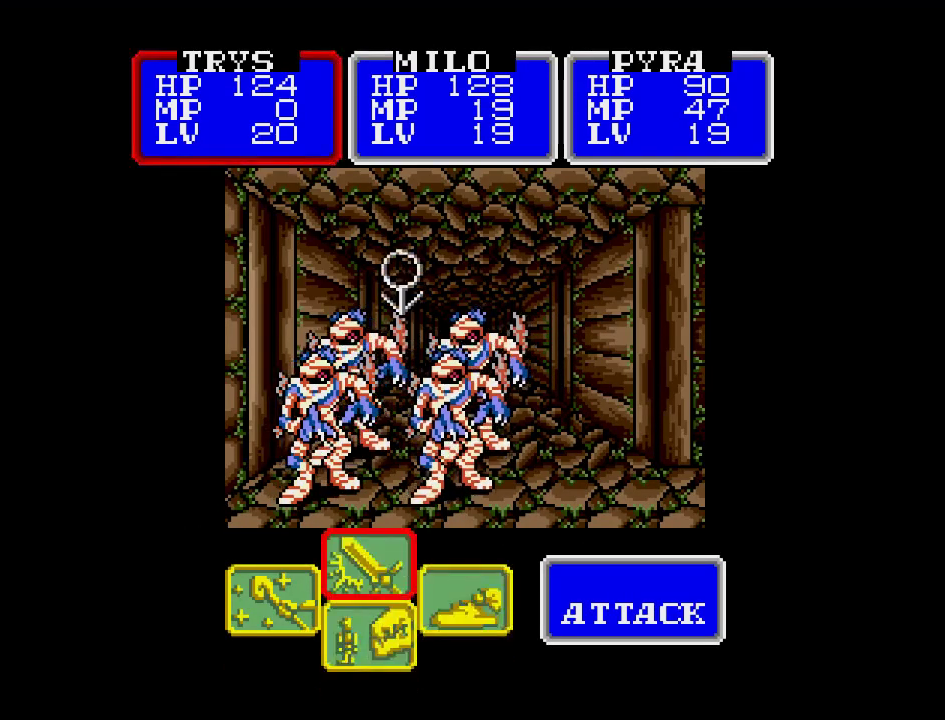
{"buttons": ["A"], "events": []}
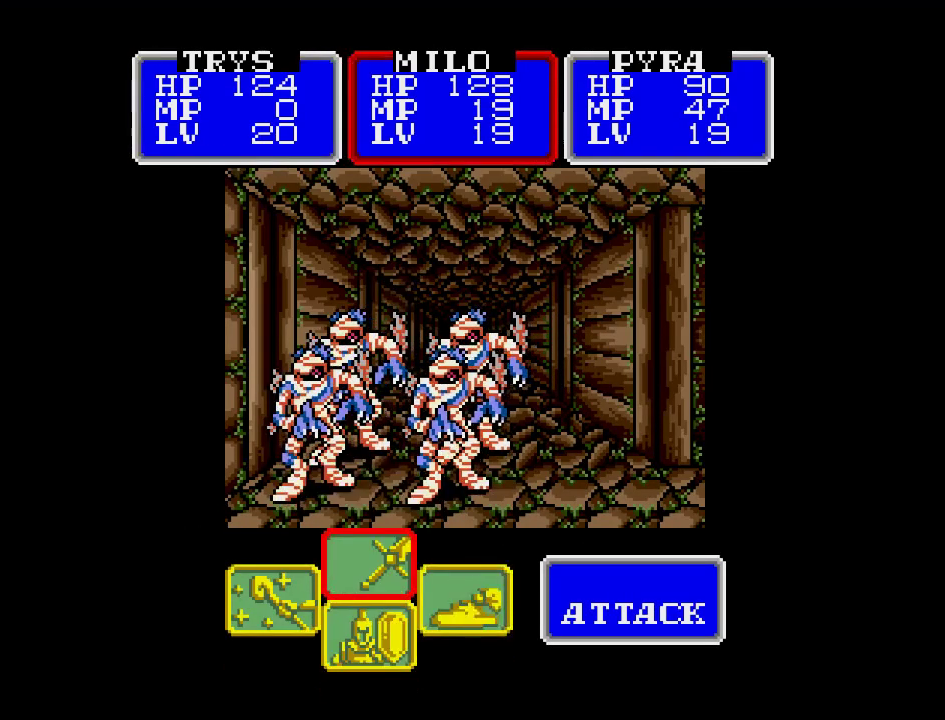
{"buttons": ["A"], "events": []}
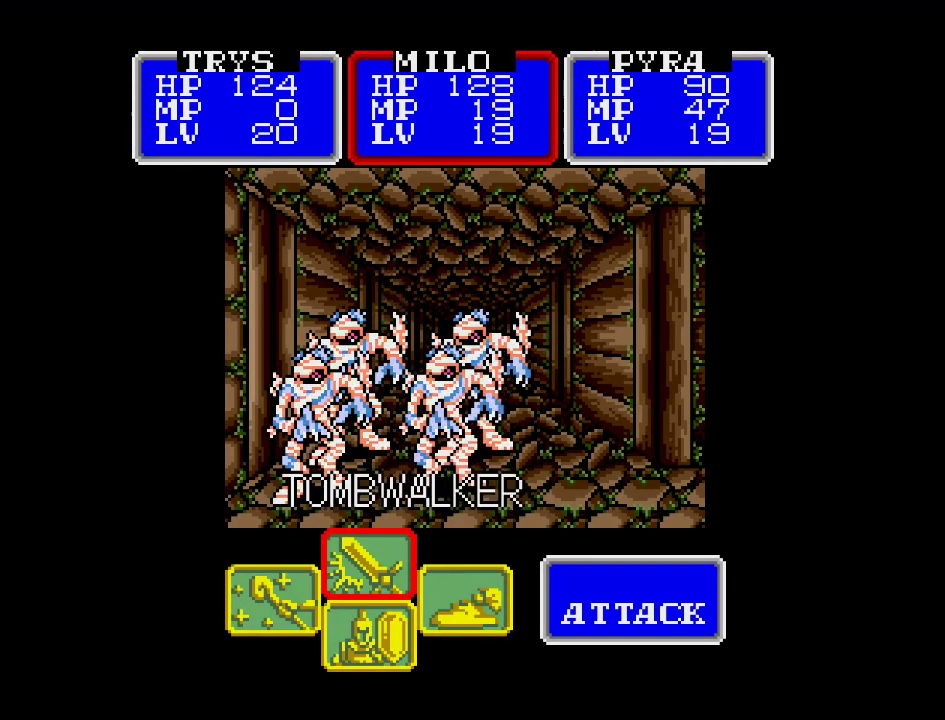
{"buttons": ["A"], "events": []}
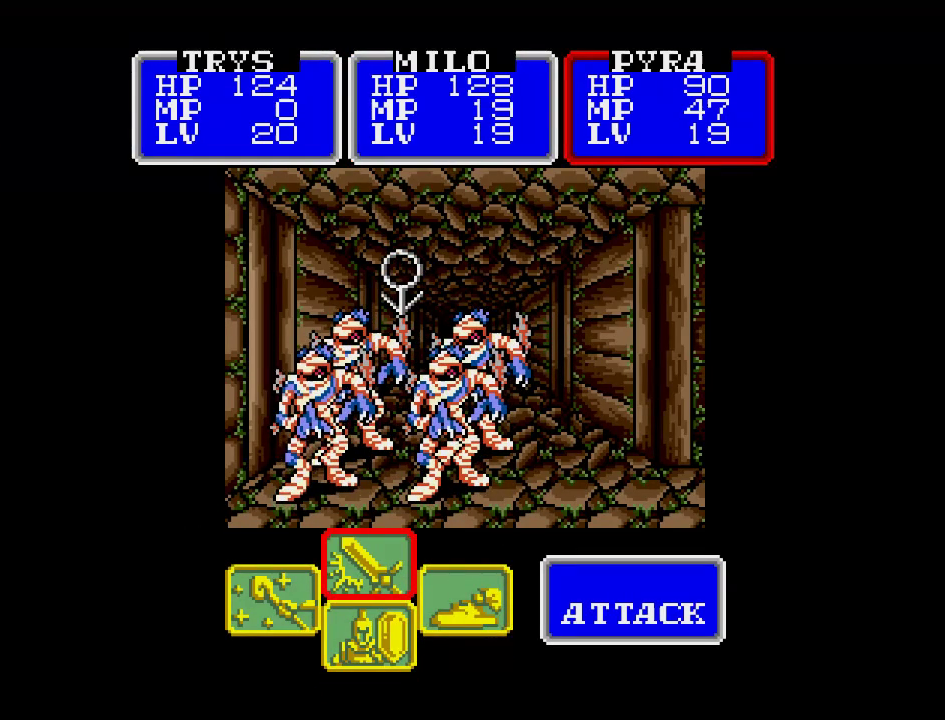
{"buttons": [], "events": [[367, "A", "up"]]}